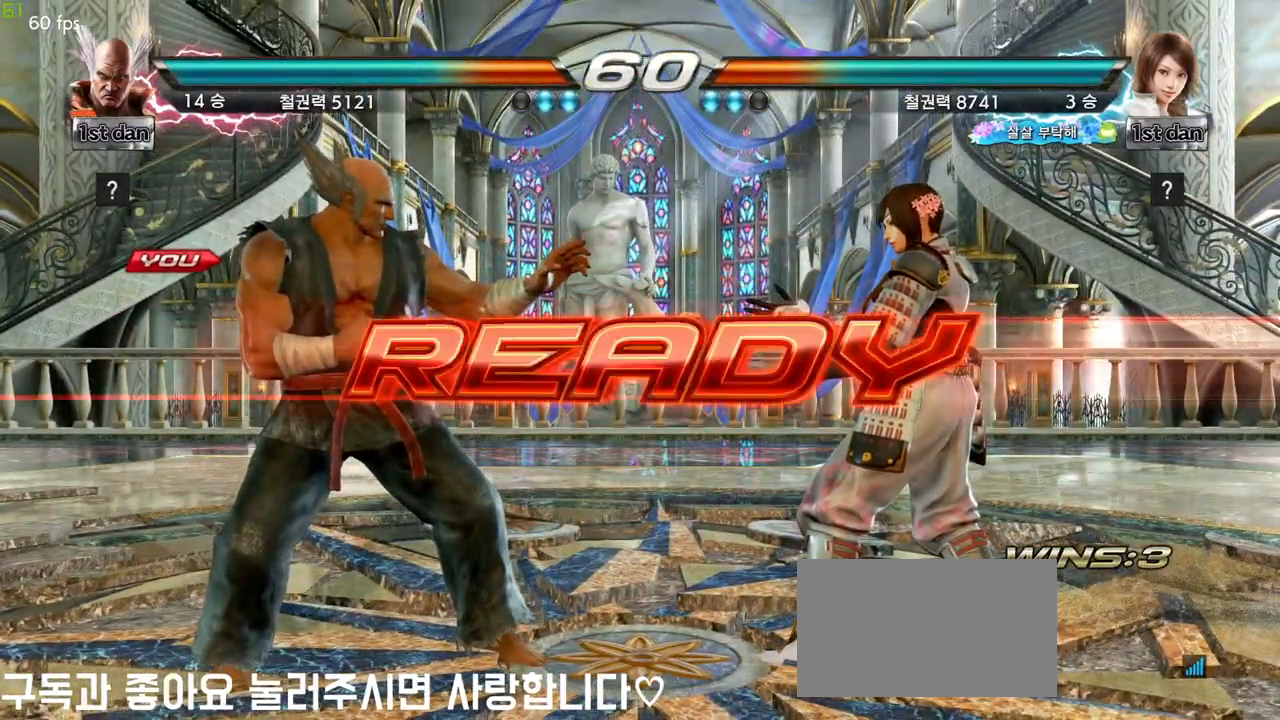
Gameplay with a controller (arcade stick); each line is a JSON object with the inputs held at the frame after it. "events" lists button and stick changes between this image and that frame as [ms after this image, input, new state], when the widget could be followed in between. Not read: L3 R3 other_buttons.
{"buttons": [], "left_stick": "center", "events": []}
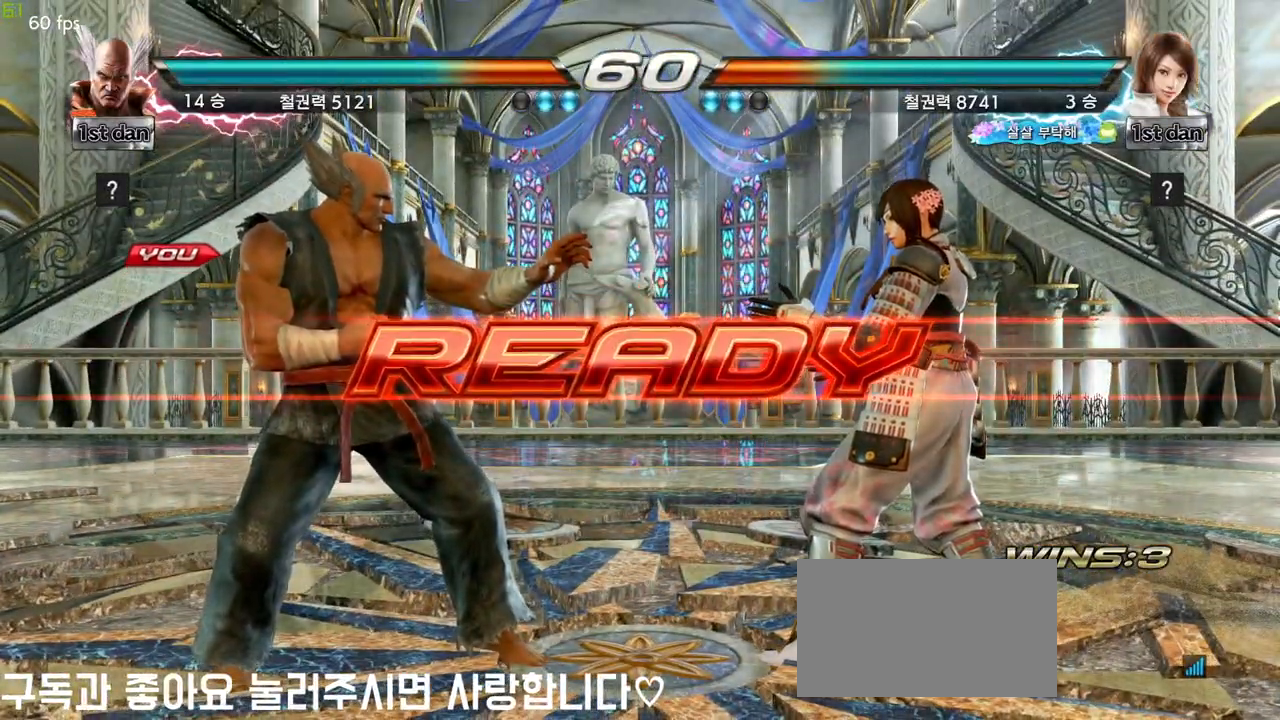
{"buttons": [], "left_stick": "center", "events": []}
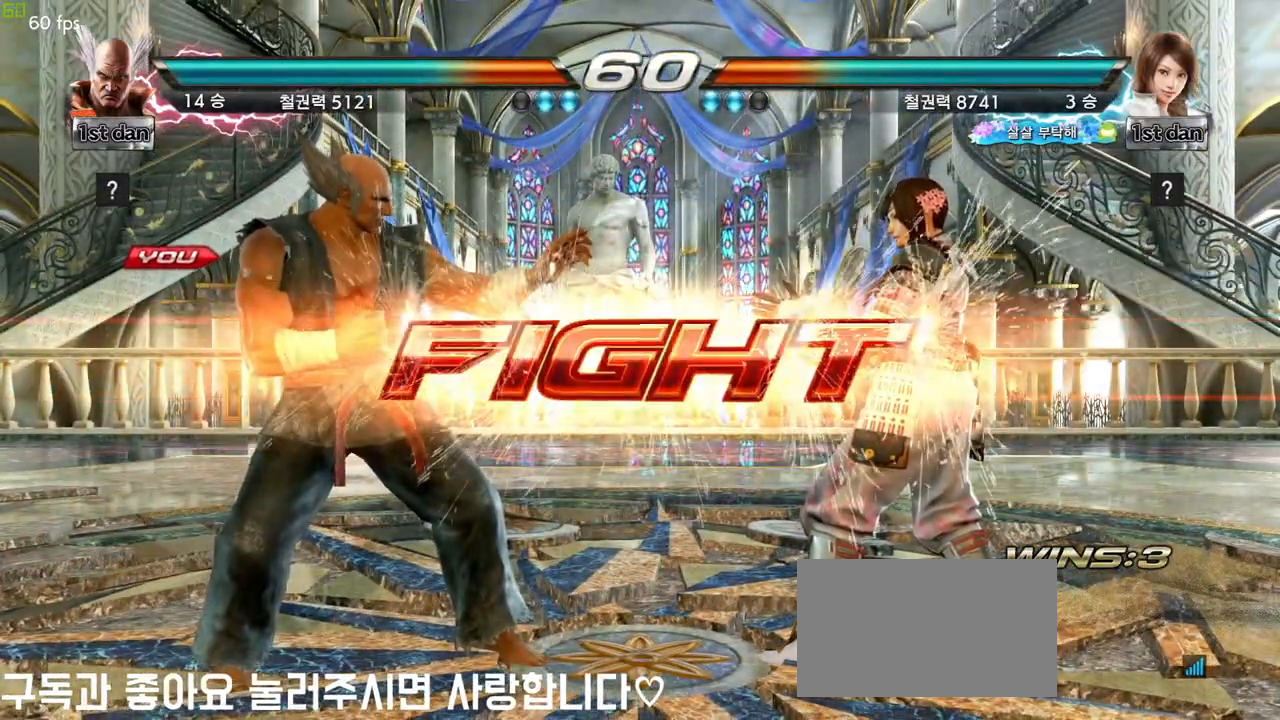
{"buttons": [], "left_stick": "left", "events": [[17, "left_stick", "left"], [117, "left_stick", "center"], [233, "left_stick", "left"], [367, "left_stick", "center"], [483, "left_stick", "left"]]}
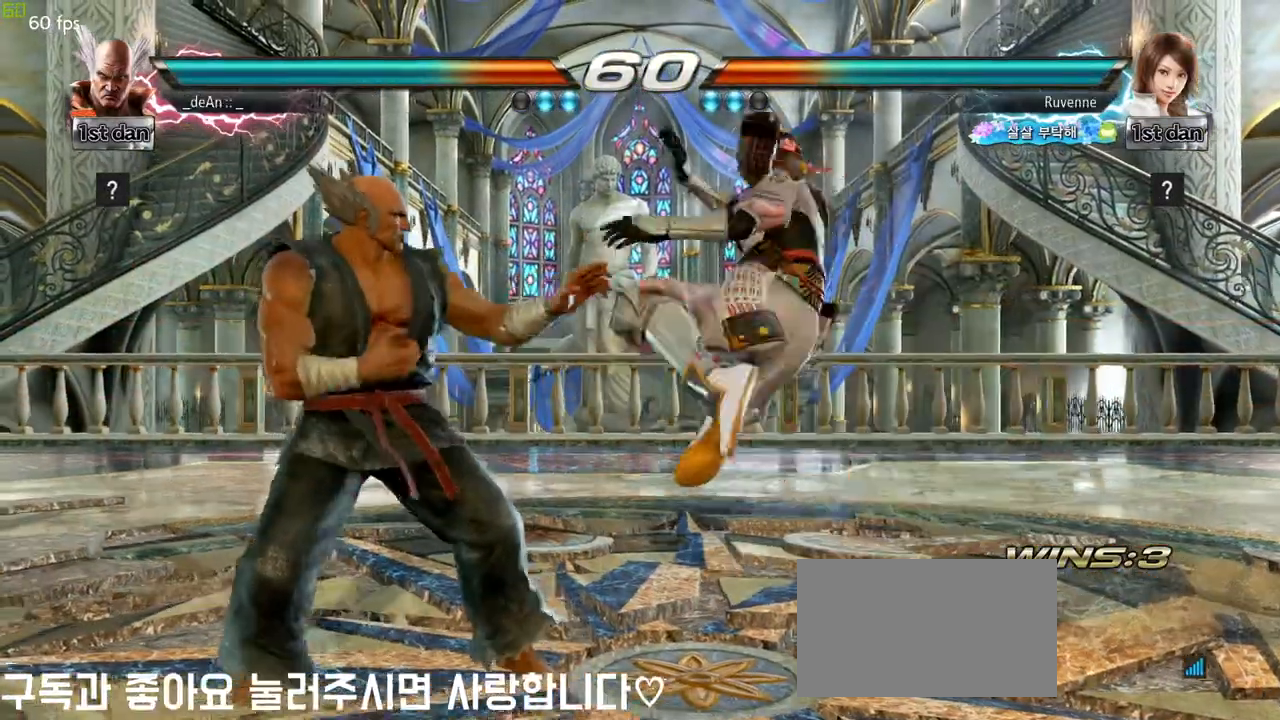
{"buttons": ["SQUARE"], "left_stick": "center", "events": [[83, "TRIANGLE", "down"], [83, "left_stick", "down-left"], [200, "TRIANGLE", "up"], [317, "left_stick", "center"], [400, "SQUARE", "down"]]}
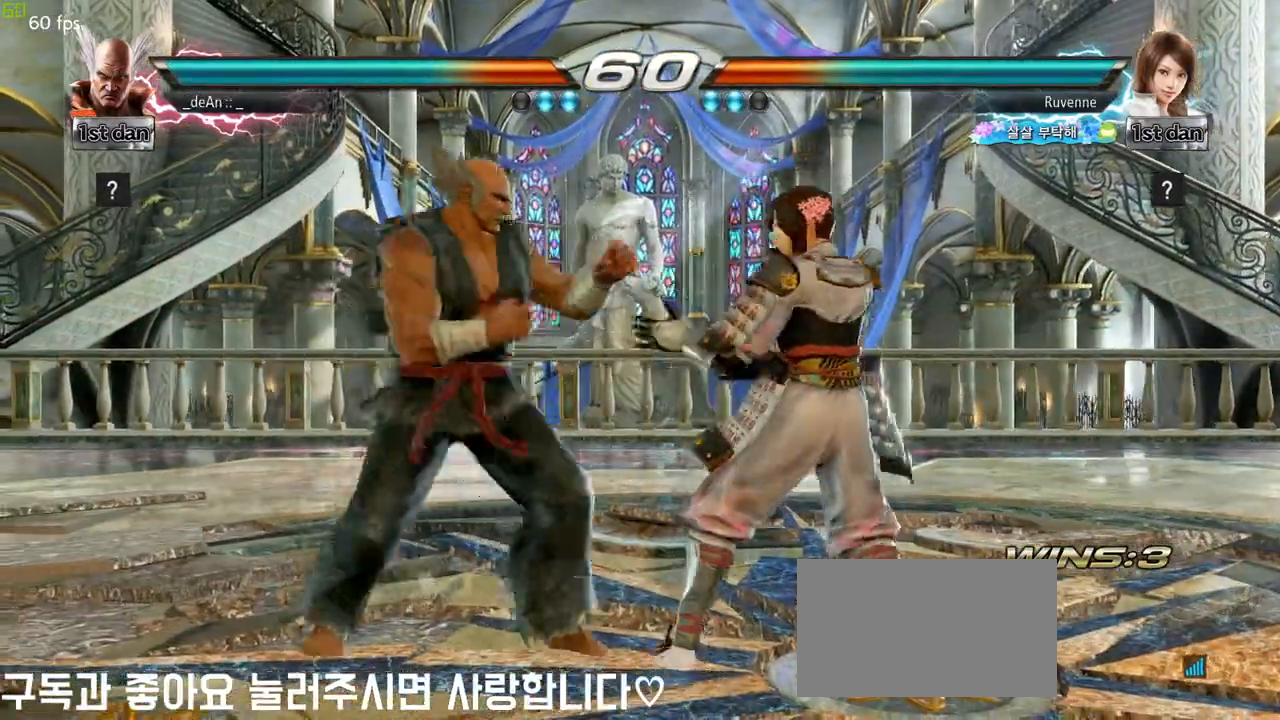
{"buttons": [], "left_stick": "center", "events": [[50, "SQUARE", "up"], [217, "left_stick", "down-left"], [250, "TRIANGLE", "down"], [333, "TRIANGLE", "up"], [433, "left_stick", "center"]]}